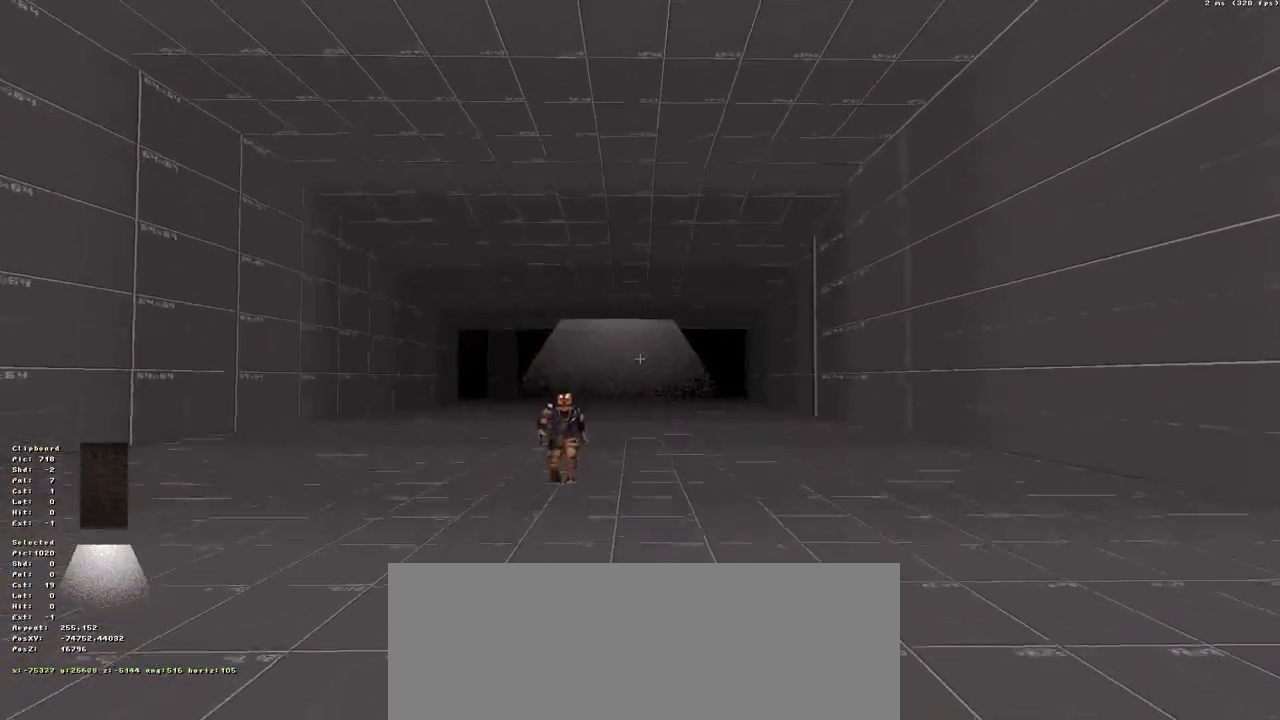
Gameplay with keyboard; each line is a JSON object with the keys held at the frame after it. "events" lists presses ("down") and releases ("up") of ".", "/", "0", "1", "2", "3", "4", "5", "6", "7", "8", "9", "a", "alt_l", "alt_r", "b", "backslash", "backspace", "c", "caps_lock", "comma", "ctrl_l", "ctrl_r", "d", "down", "e", "equals", "escape", "f", "f1", "f10", "f11", "f12", "f2", "f3", "f4", "f5", "f6", "f7", "f8", "f9", "g", "h", "i", "j", "k", "l", "lbracket", "left", "m", "minus", "n", "num0", "num1", "num2", "num3", "num4", "num5", "num6", "num7", "num8", "num9", "o", "p", "q", "quote", "r", "rbracket", "return", "right", "s", "semicolon", "shift_l", "shift_r", "space", "super_l", "super_r", "t", "tab", "tilde", "u", "up", "v", "w", "x", "y" and "z" between this image and that frame as [ms after this image, input, new state], when the widget could be followed in between. No other keys are recorded. Mouse input is not recorded.
{"keys": ["down"], "events": [[350, "up", "up"], [433, "down", "down"]]}
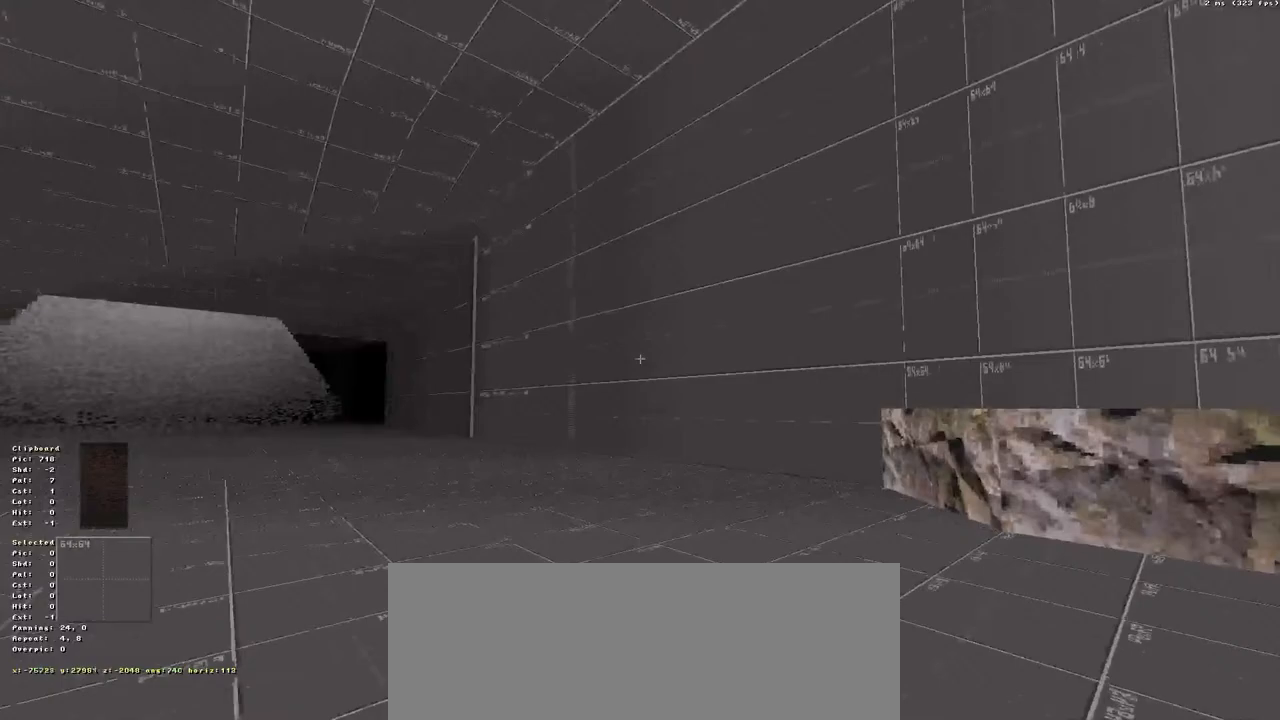
{"keys": ["down"], "events": []}
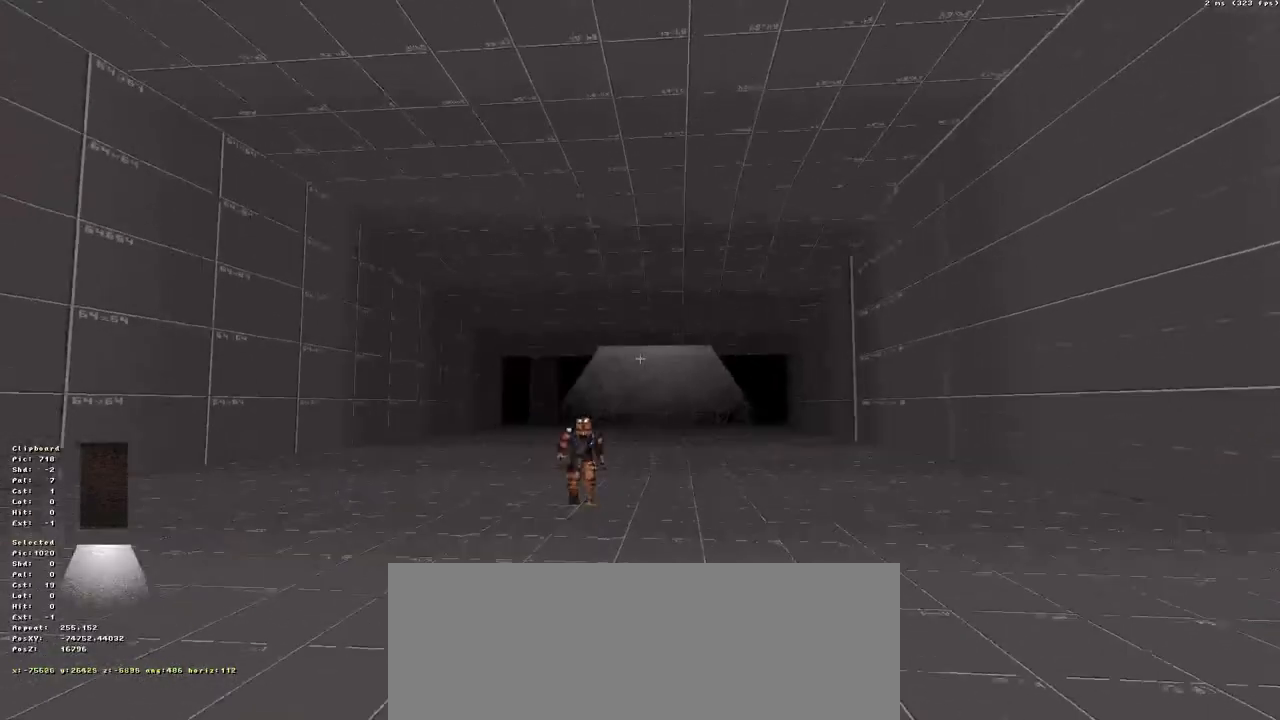
{"keys": ["up"], "events": [[233, "down", "up"], [233, "up", "down"]]}
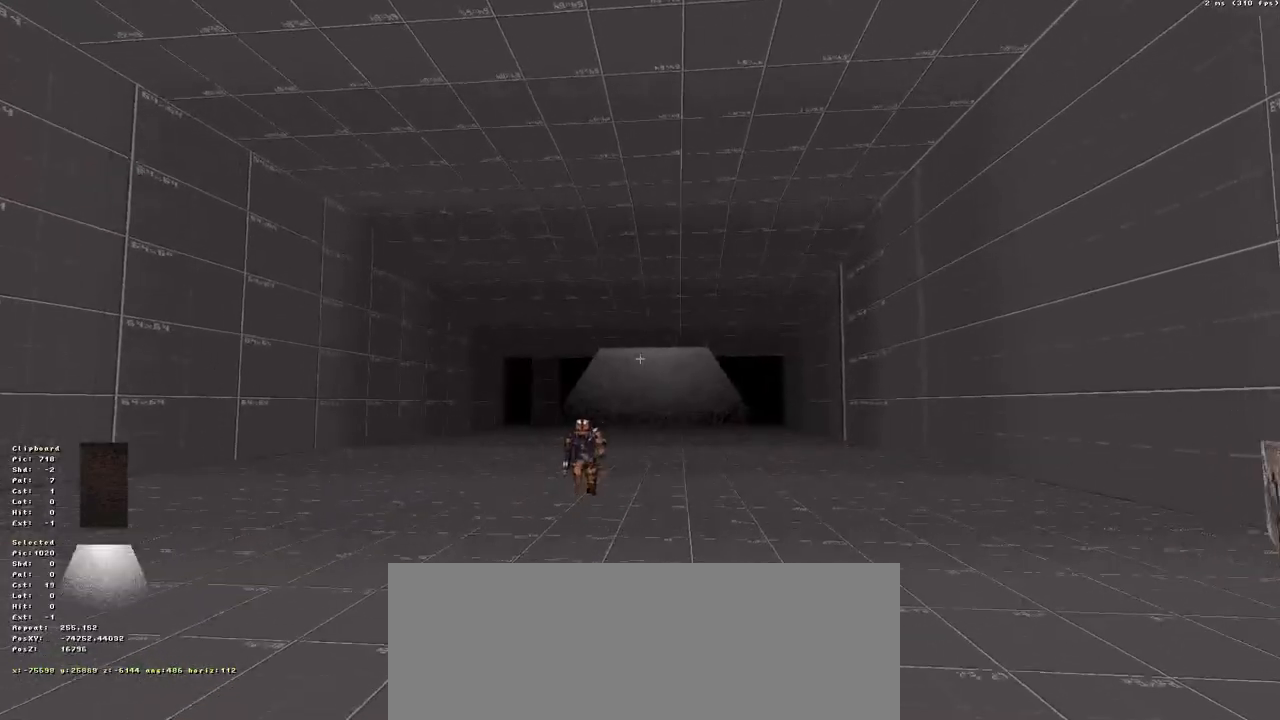
{"keys": ["up"], "events": []}
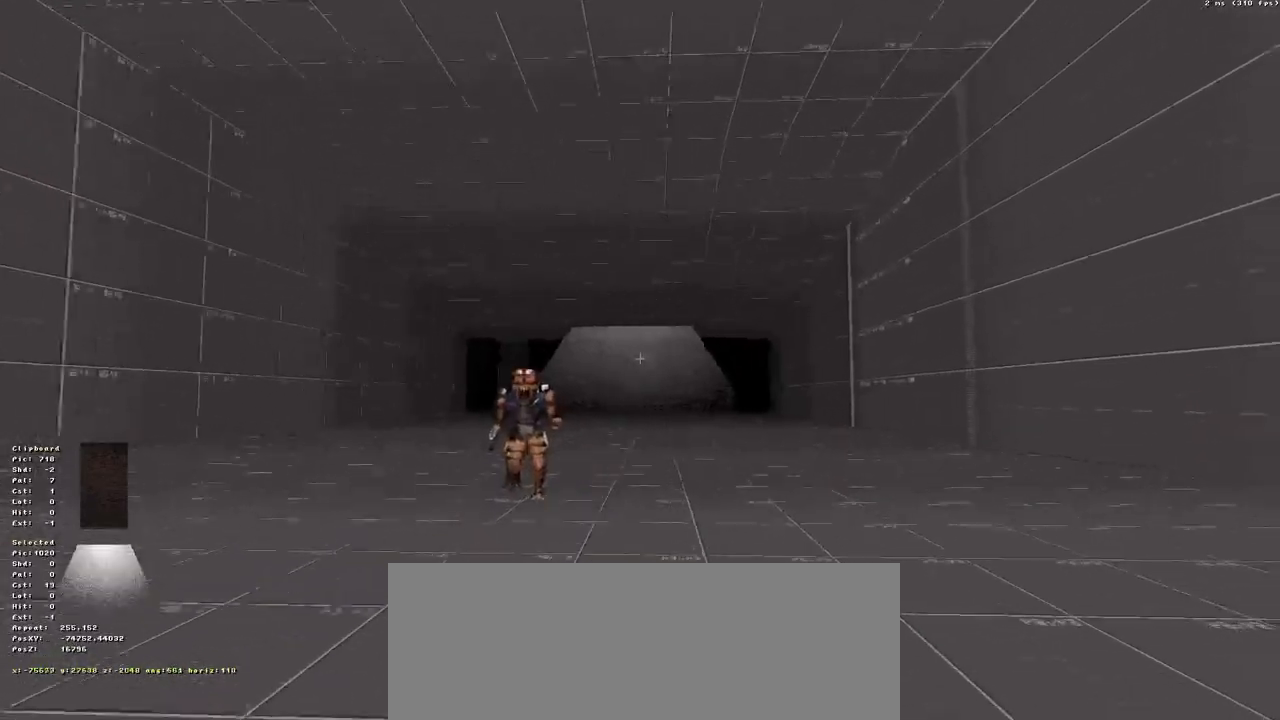
{"keys": ["up"], "events": []}
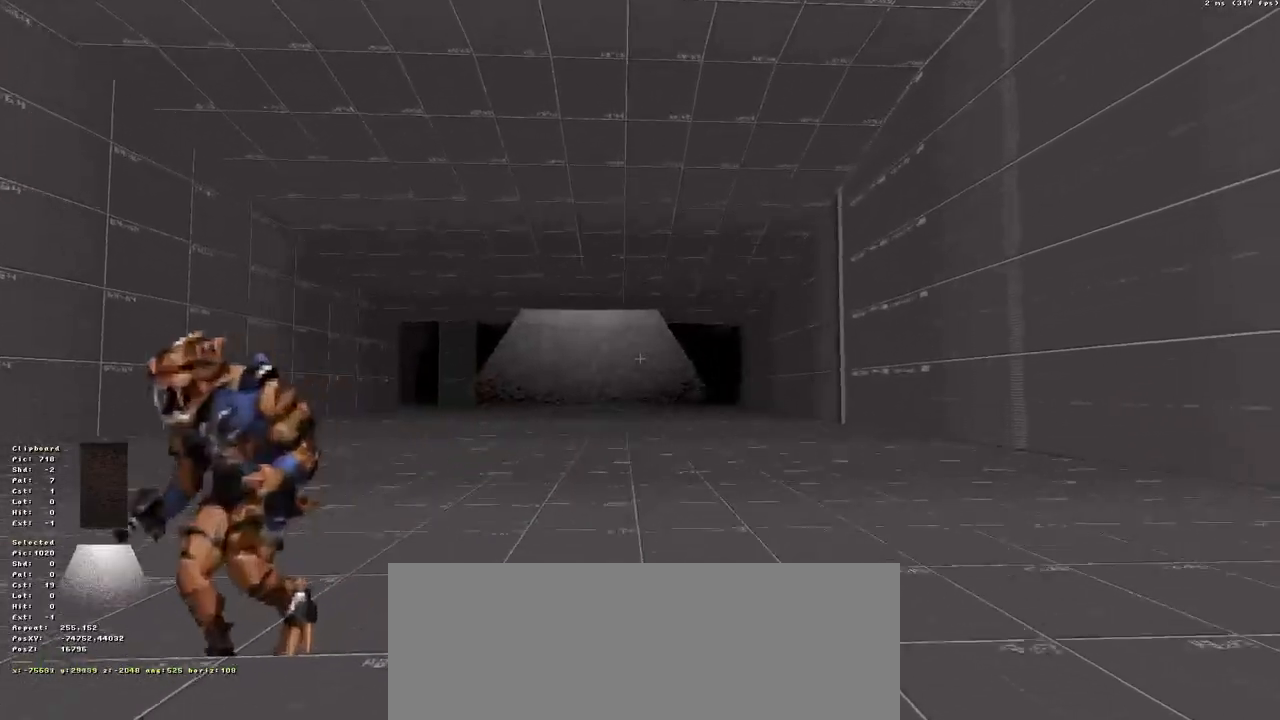
{"keys": [], "events": [[283, "down", "down"], [417, "down", "up"], [417, "up", "up"]]}
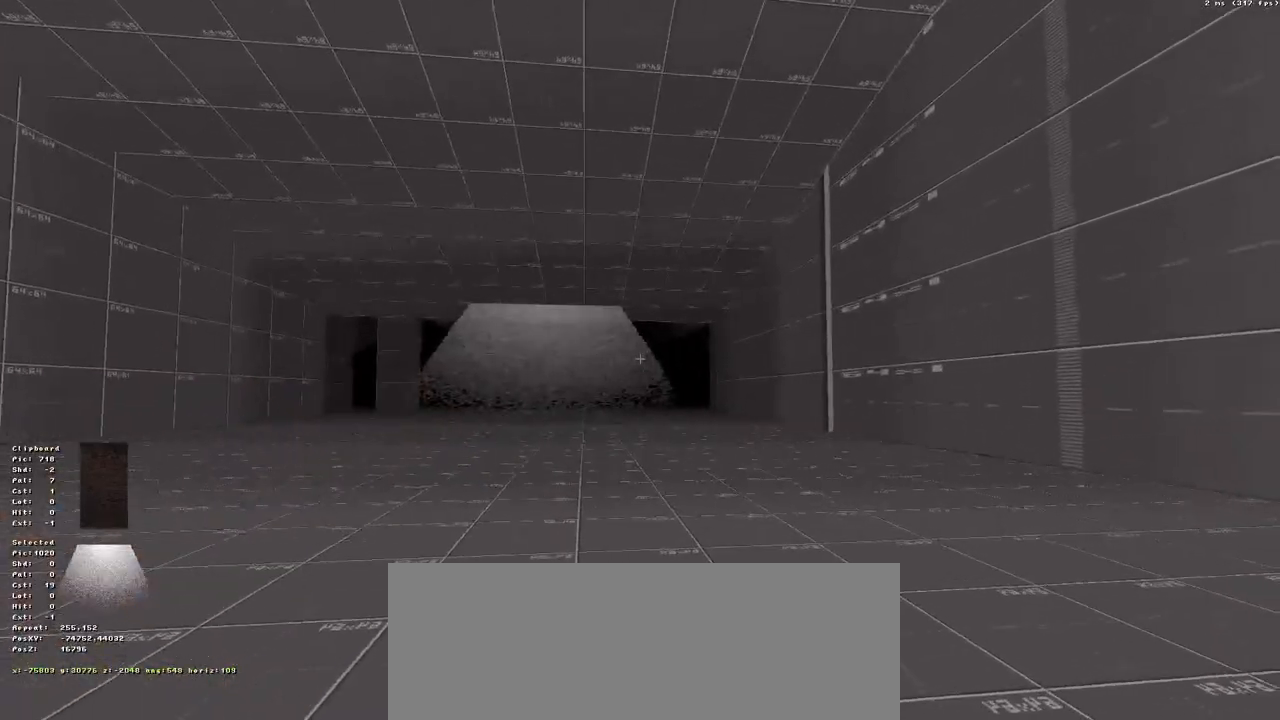
{"keys": [], "events": []}
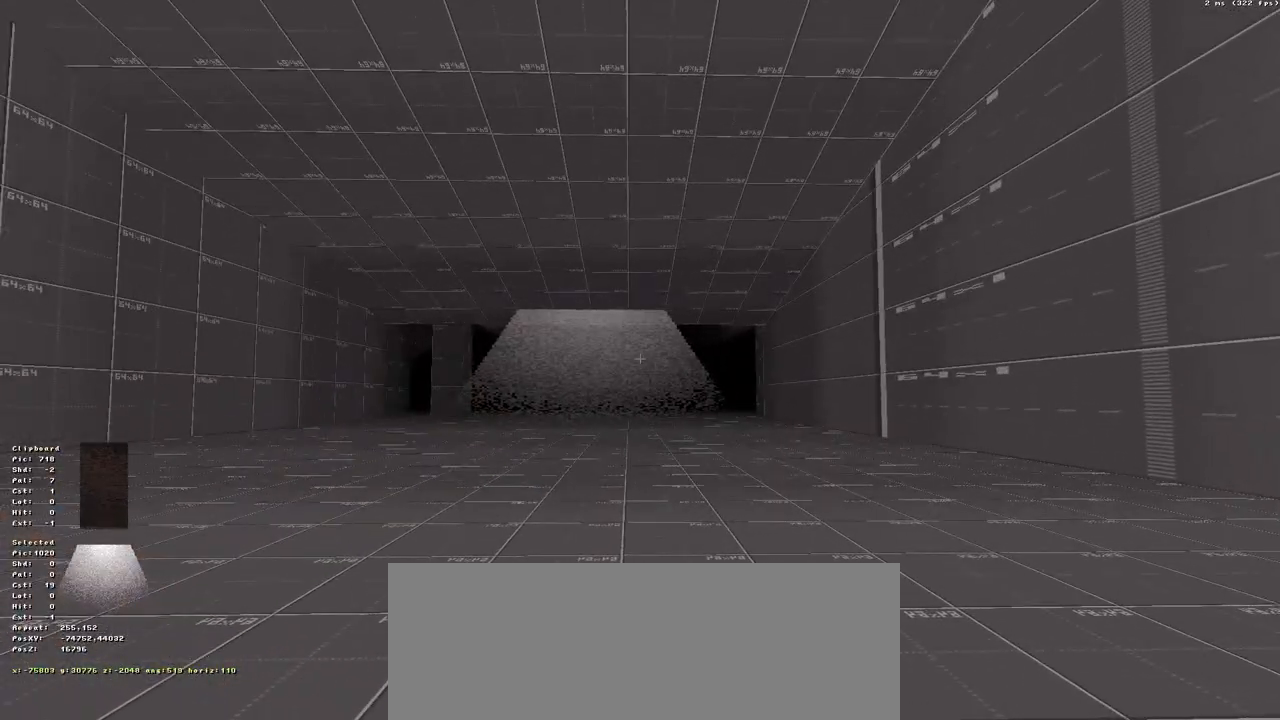
{"keys": ["up"], "events": [[117, "up", "down"]]}
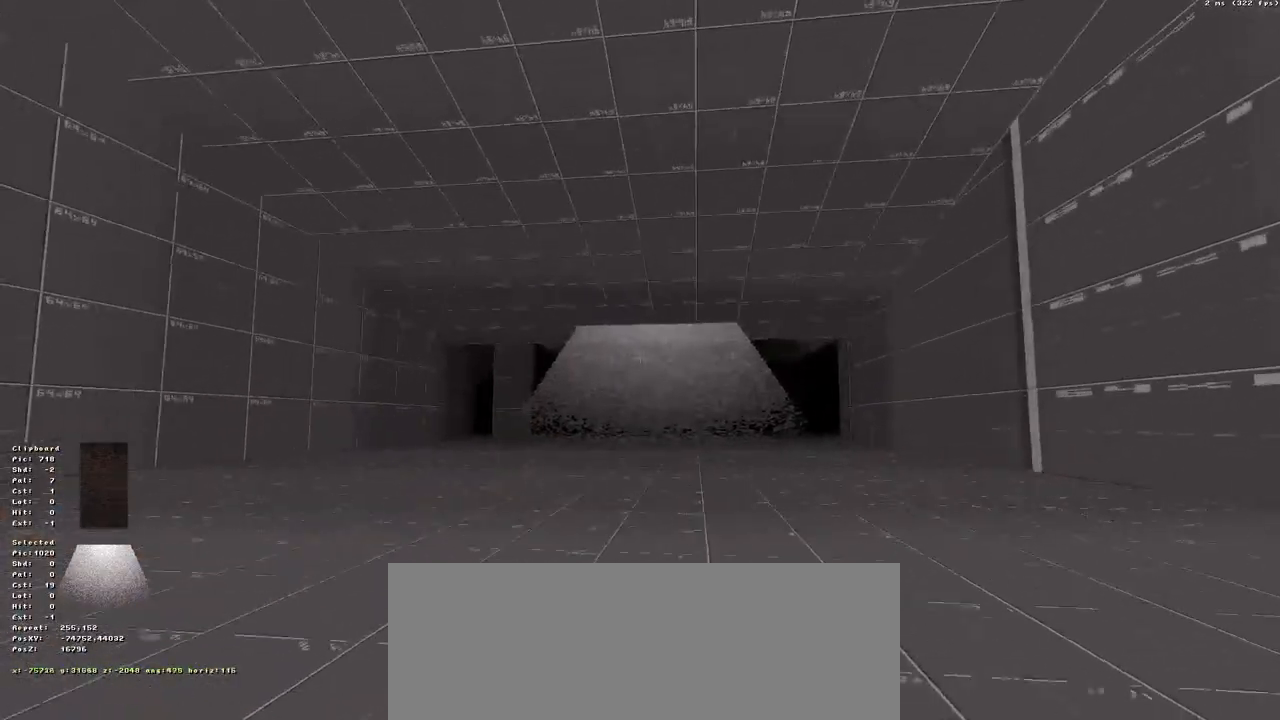
{"keys": ["up"], "events": []}
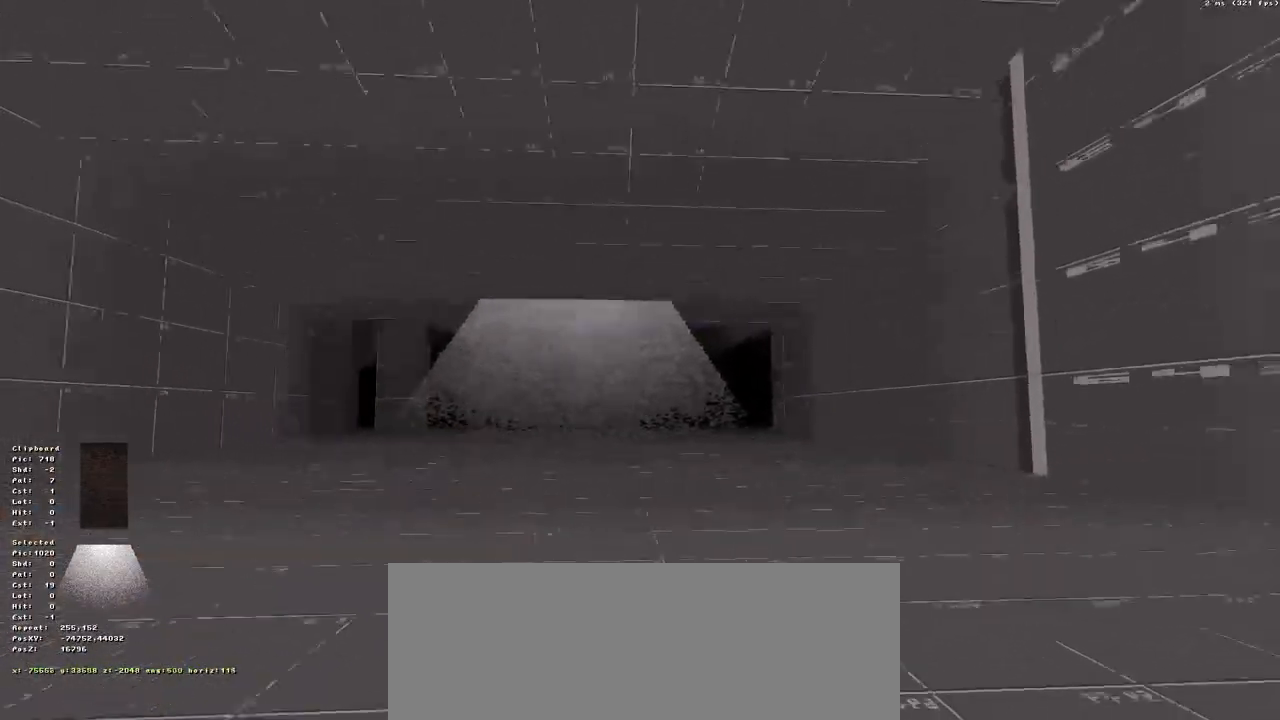
{"keys": ["up"], "events": [[17, "down", "down"], [17, "up", "up"], [300, "down", "up"], [433, "up", "down"]]}
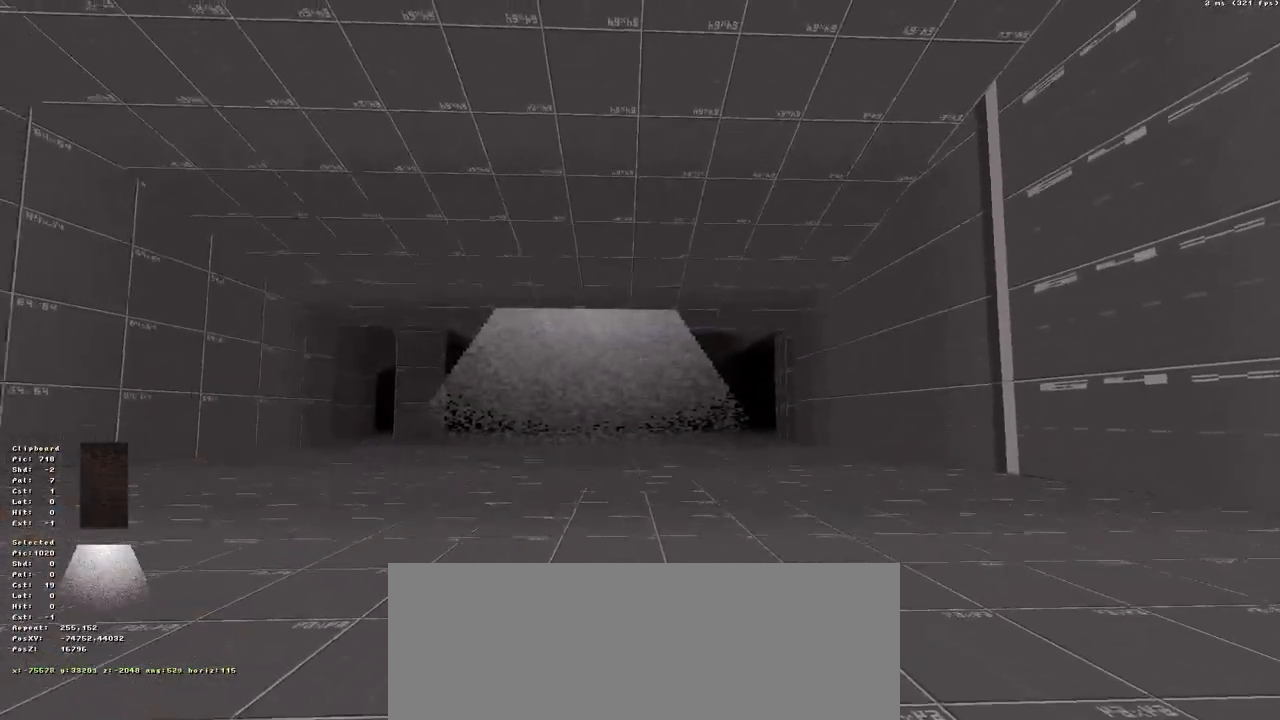
{"keys": ["down"], "events": [[217, "up", "up"], [300, "down", "down"]]}
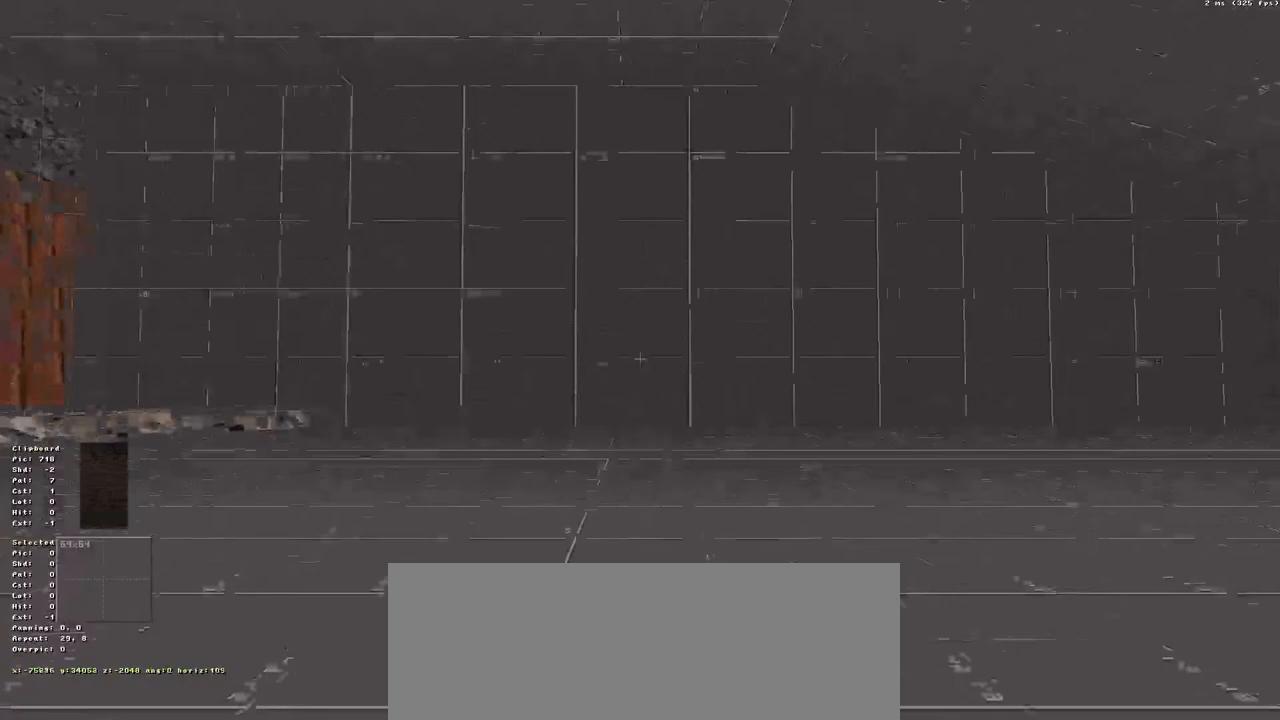
{"keys": [], "events": [[83, "down", "up"], [183, "up", "down"], [317, "up", "up"]]}
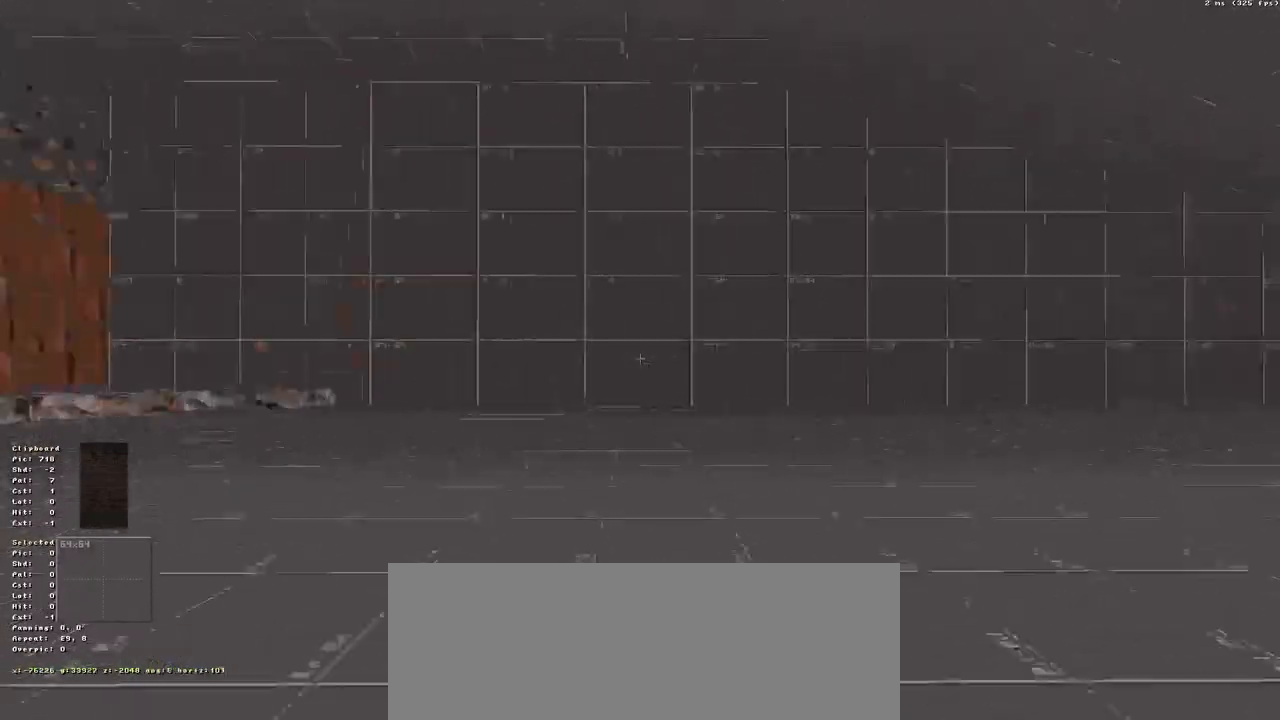
{"keys": [], "events": [[150, "up", "down"], [300, "up", "up"]]}
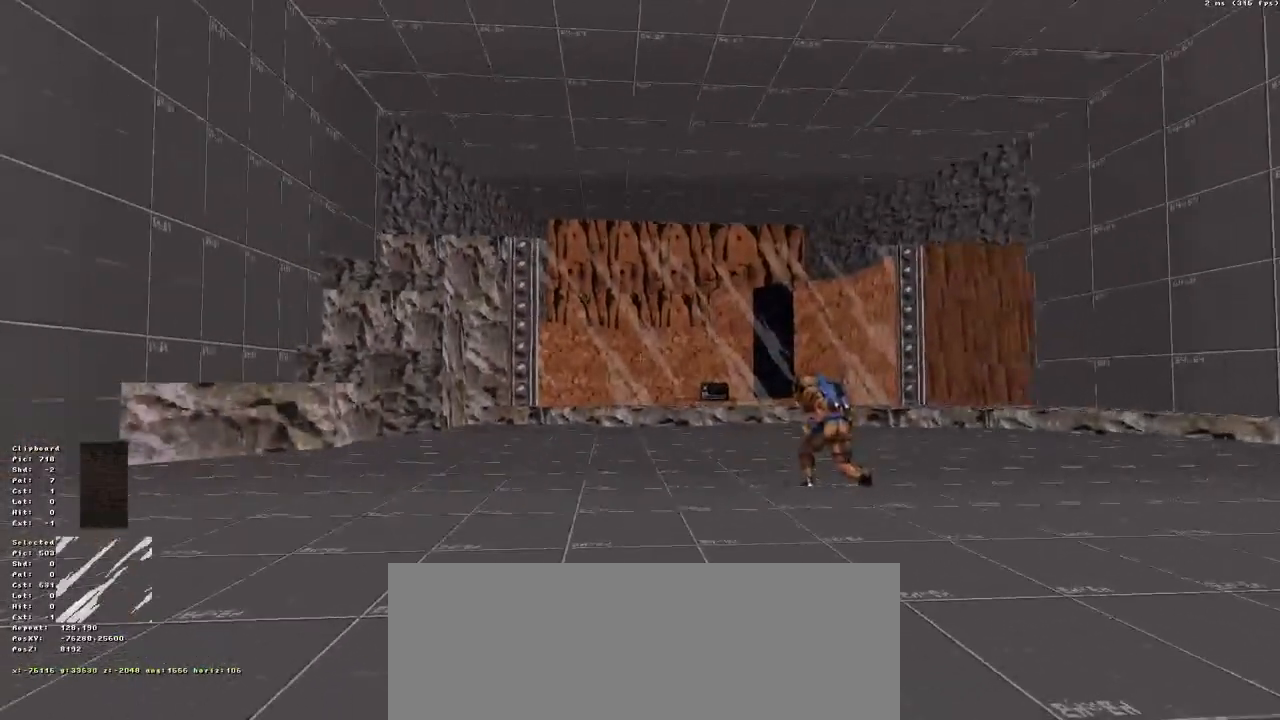
{"keys": [], "events": []}
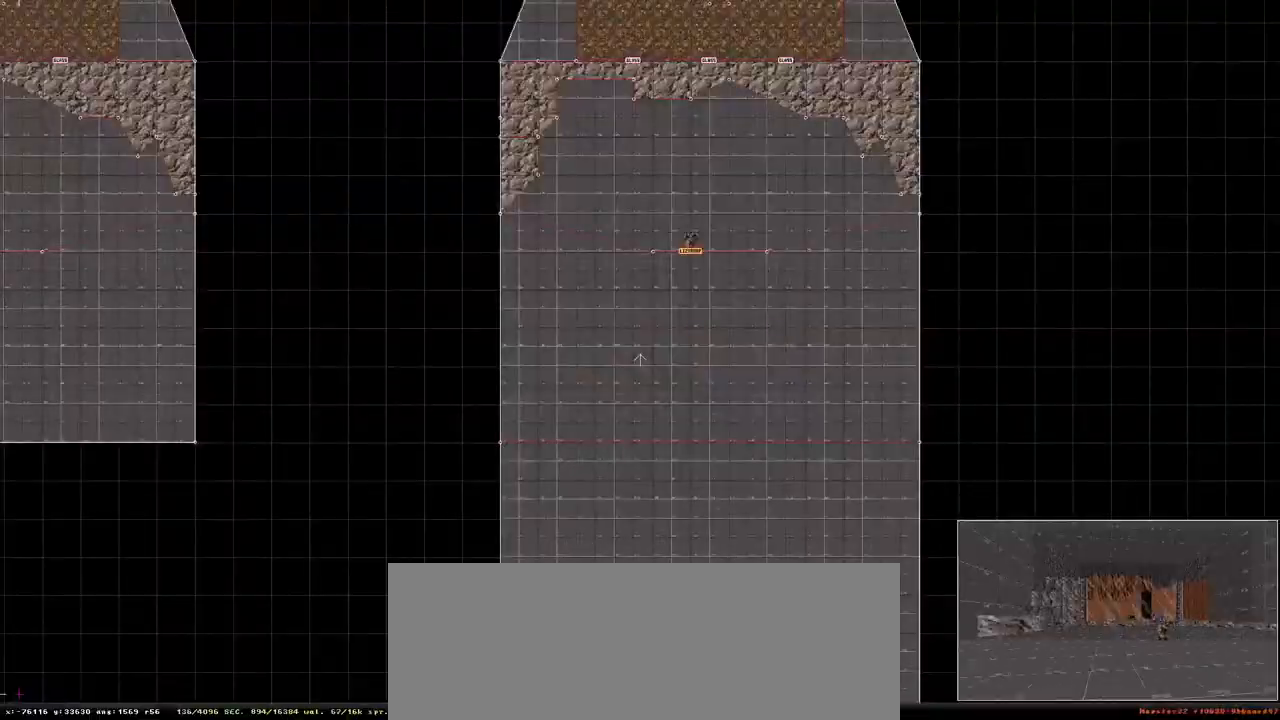
{"keys": [], "events": []}
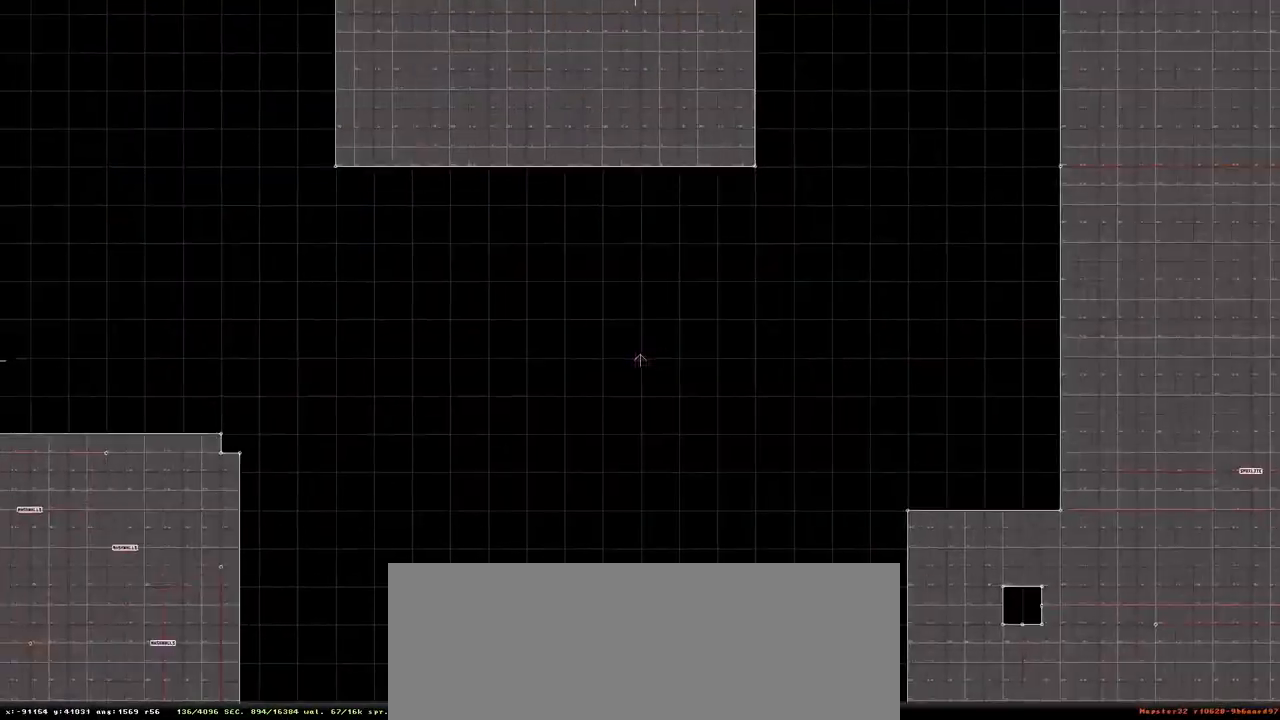
{"keys": [], "events": []}
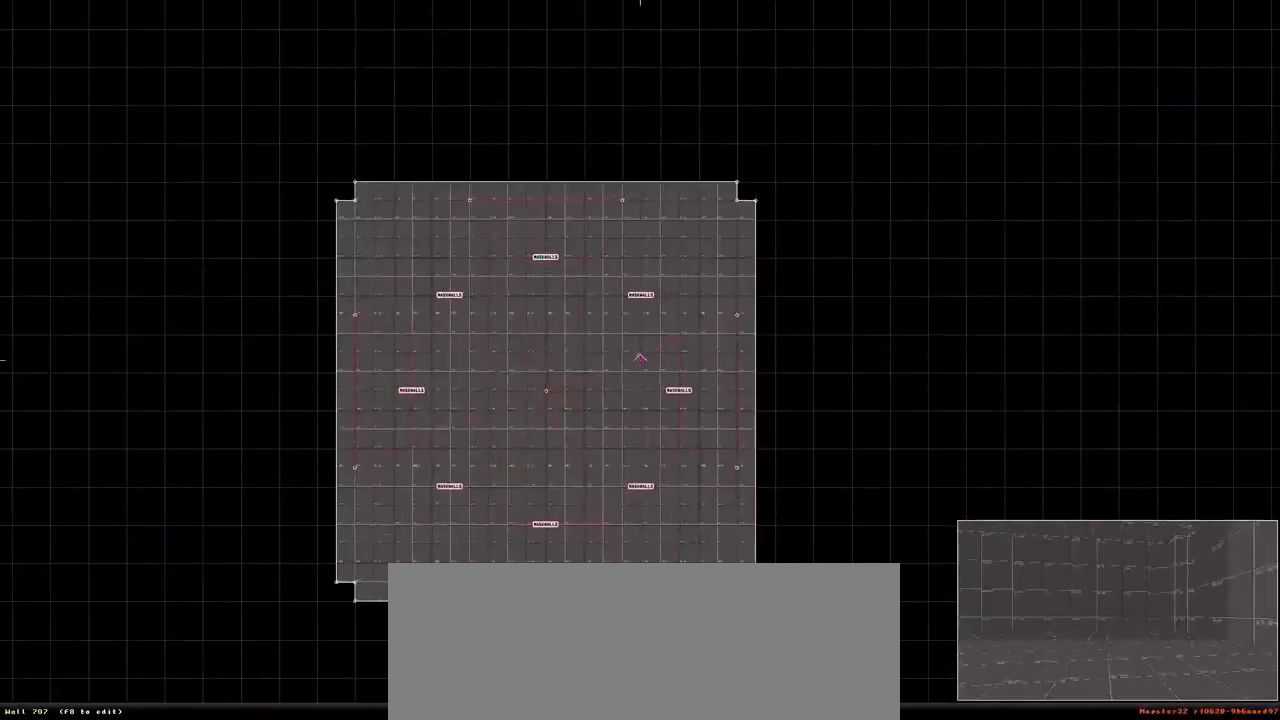
{"keys": [], "events": []}
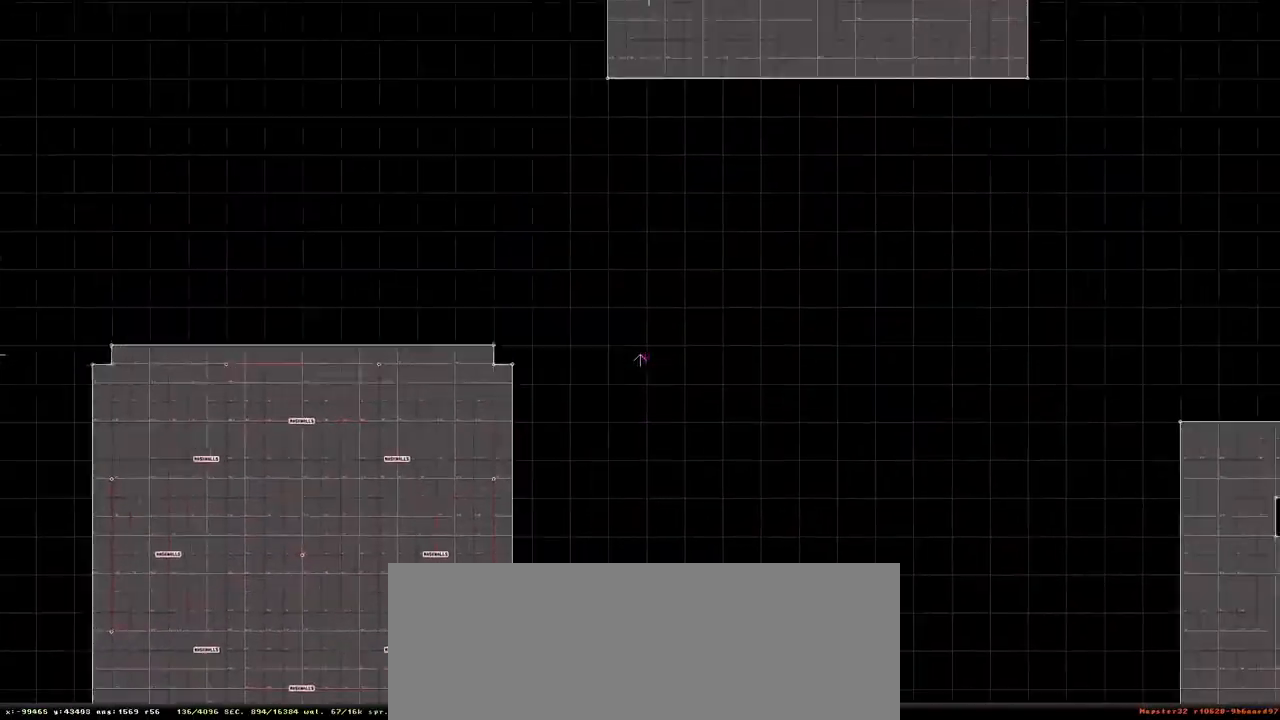
{"keys": [], "events": []}
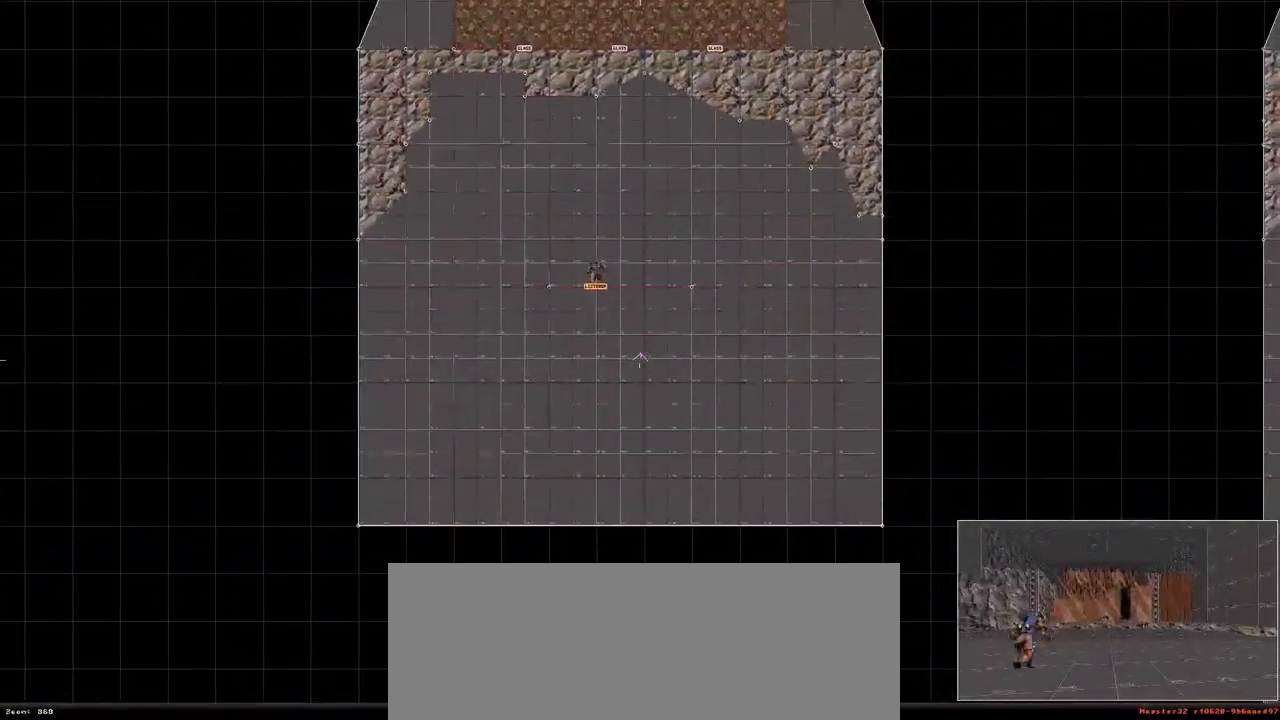
{"keys": [], "events": []}
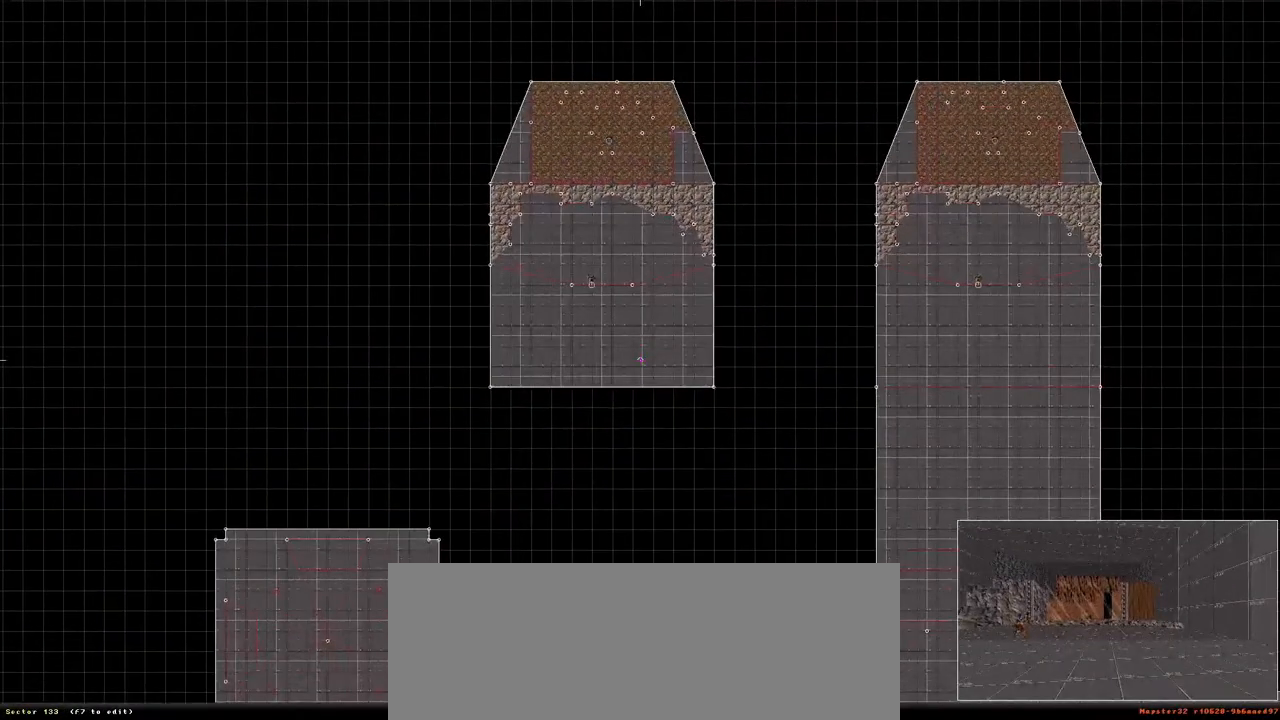
{"keys": [], "events": []}
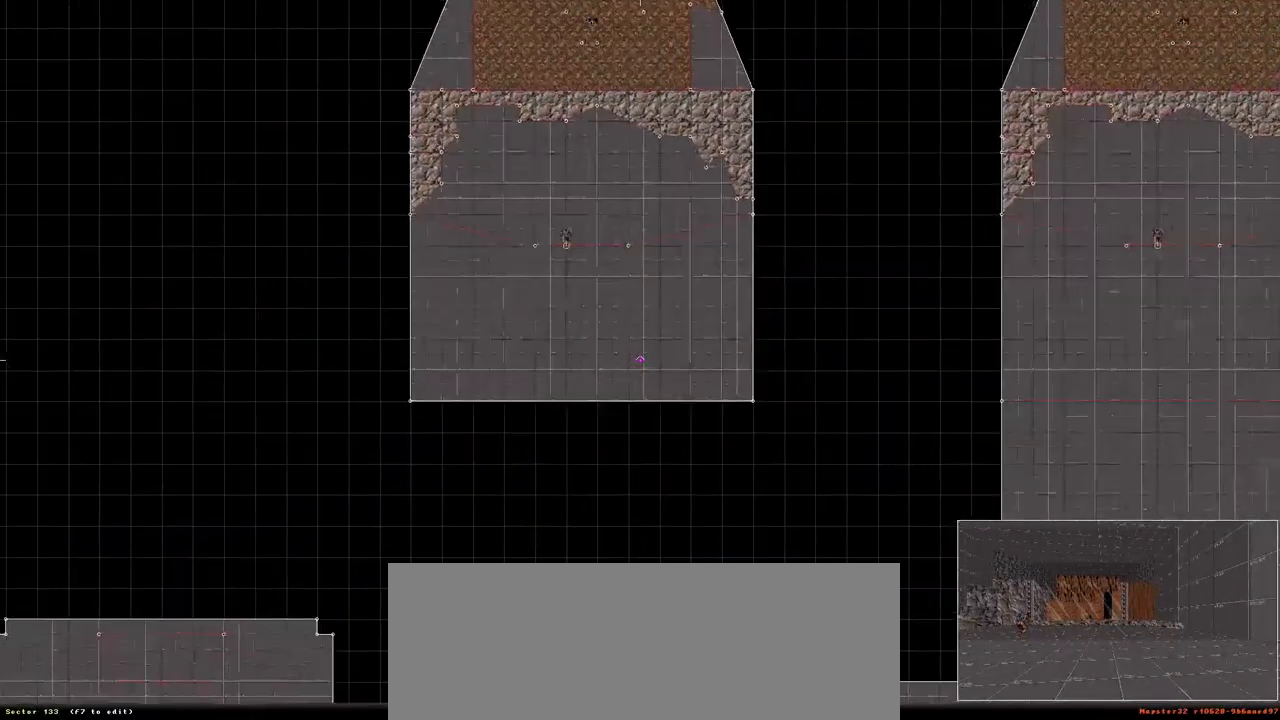
{"keys": [], "events": []}
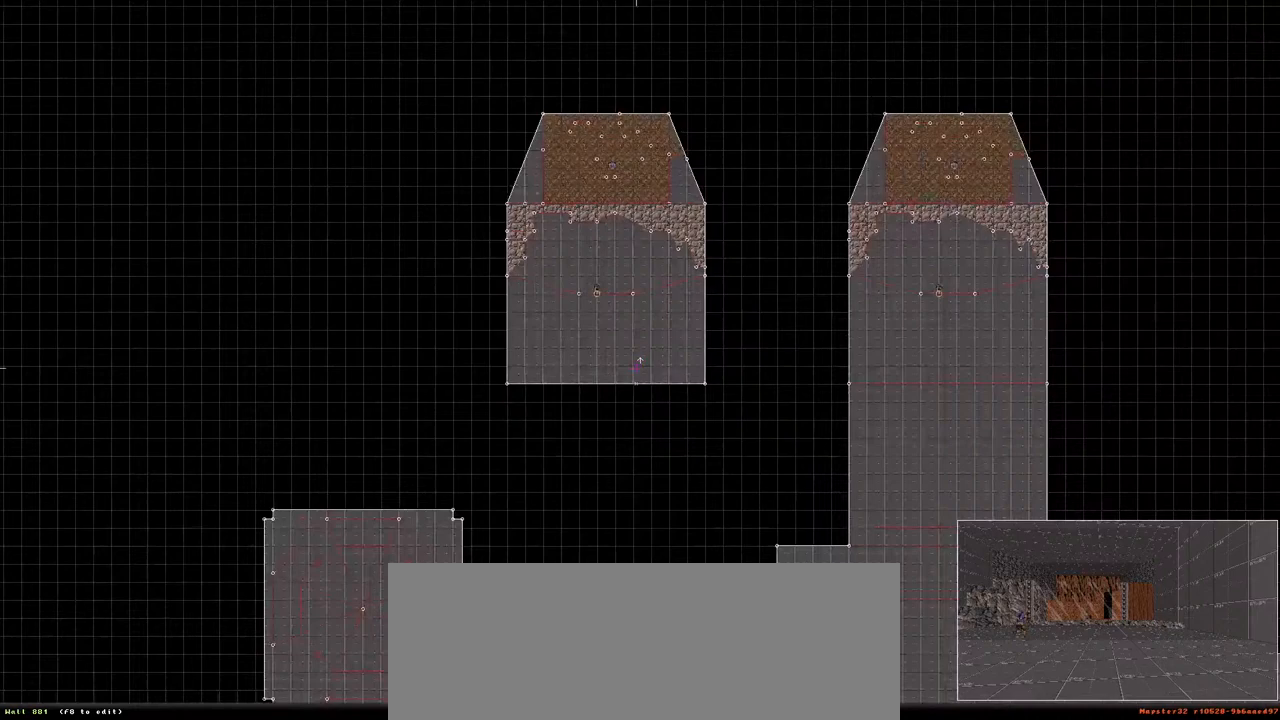
{"keys": [], "events": []}
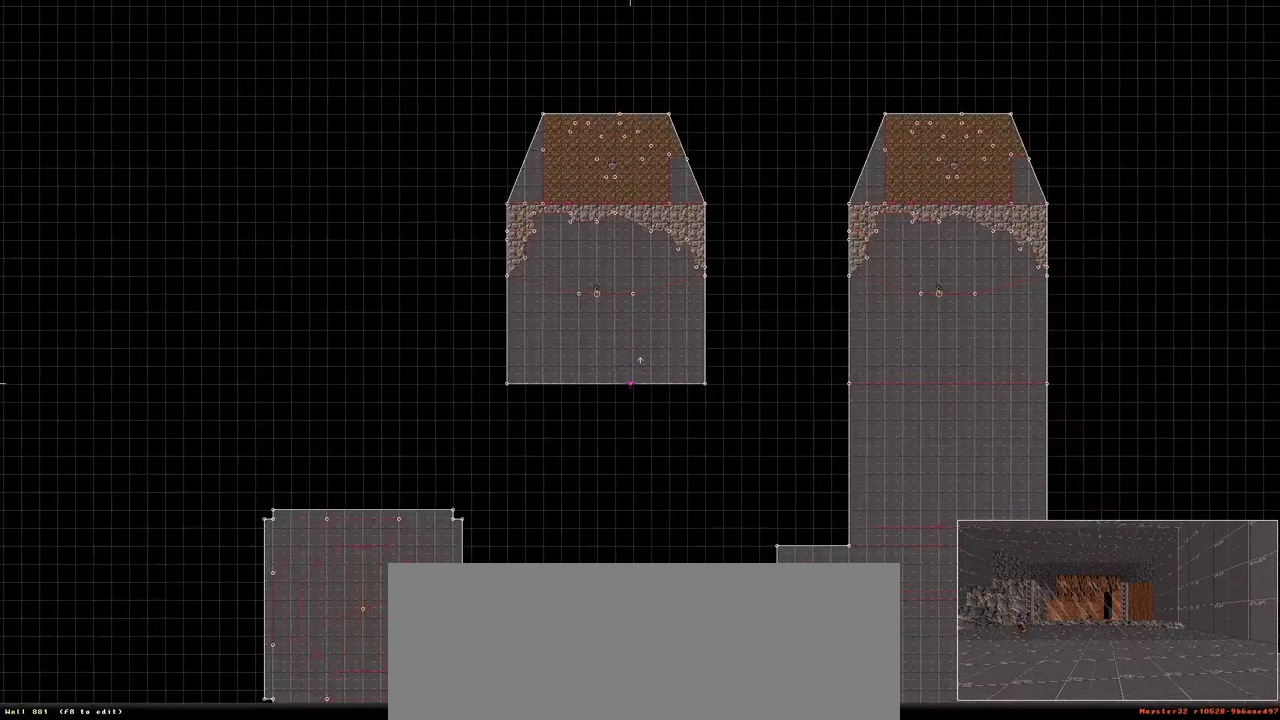
{"keys": [], "events": []}
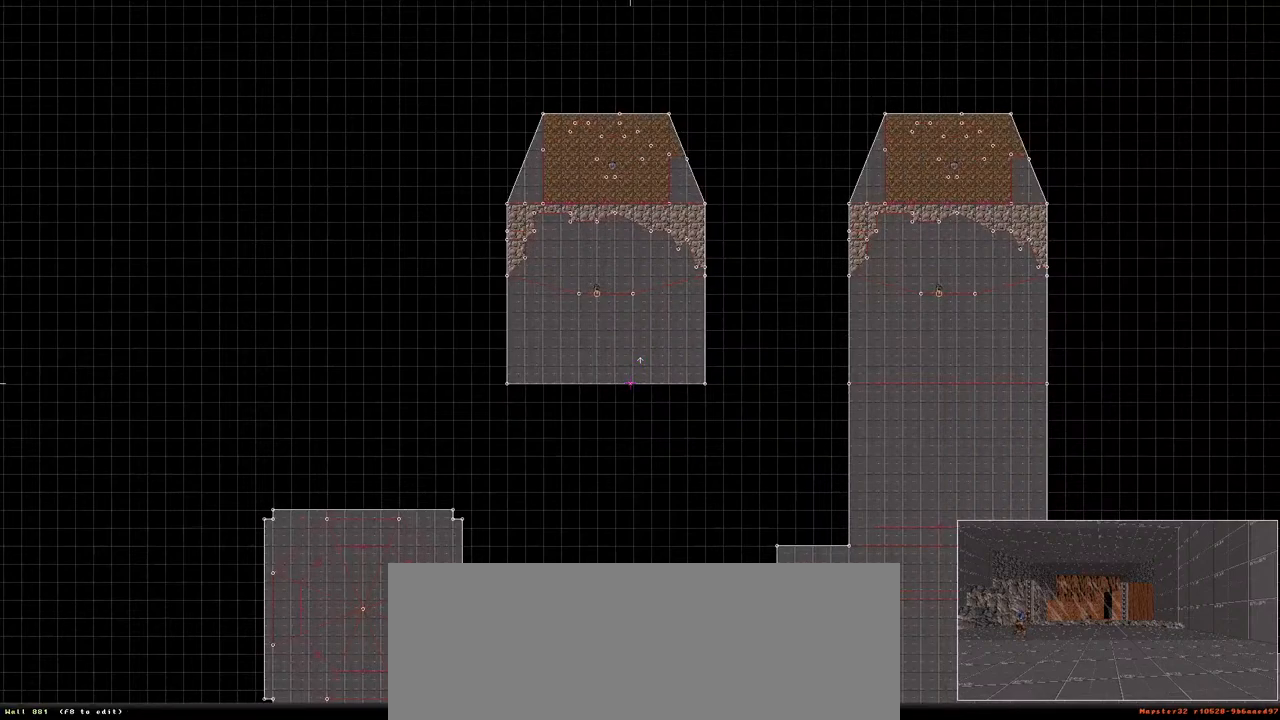
{"keys": ["alt_l"], "events": [[467, "alt_l", "down"]]}
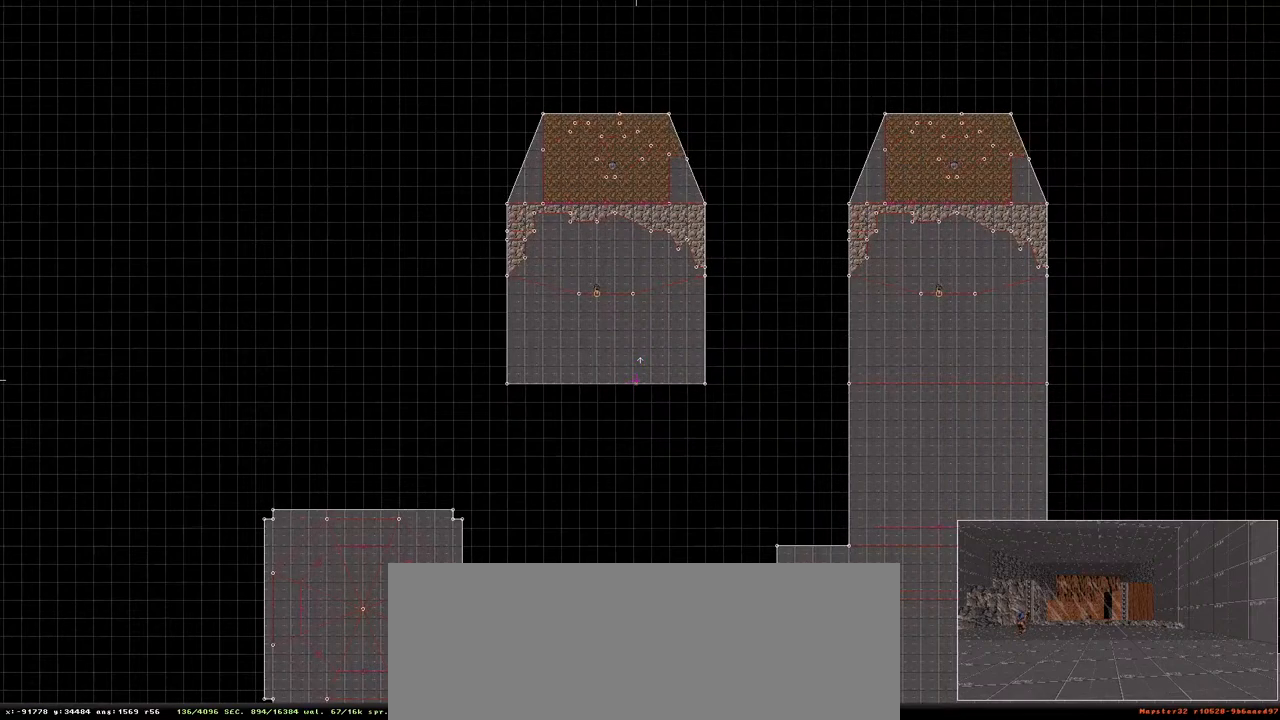
{"keys": [], "events": [[167, "tab", "down"], [200, "alt_l", "up"], [200, "tab", "up"]]}
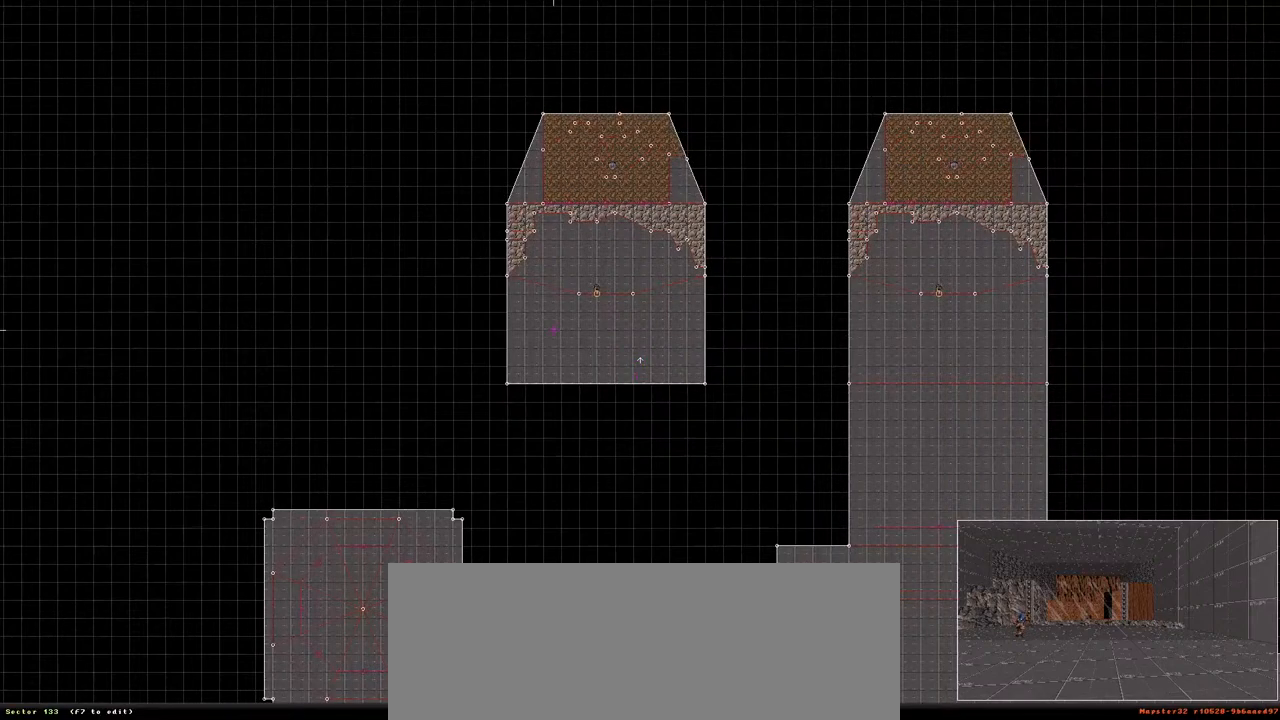
{"keys": [], "events": []}
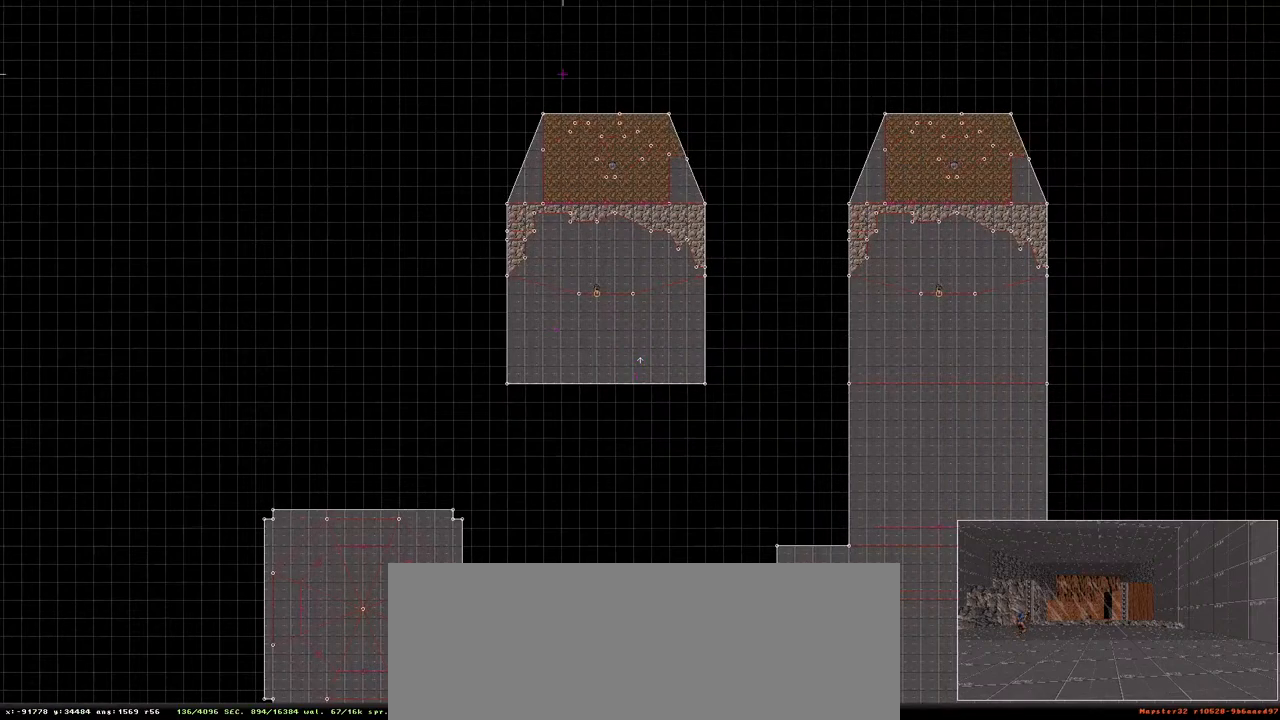
{"keys": [], "events": []}
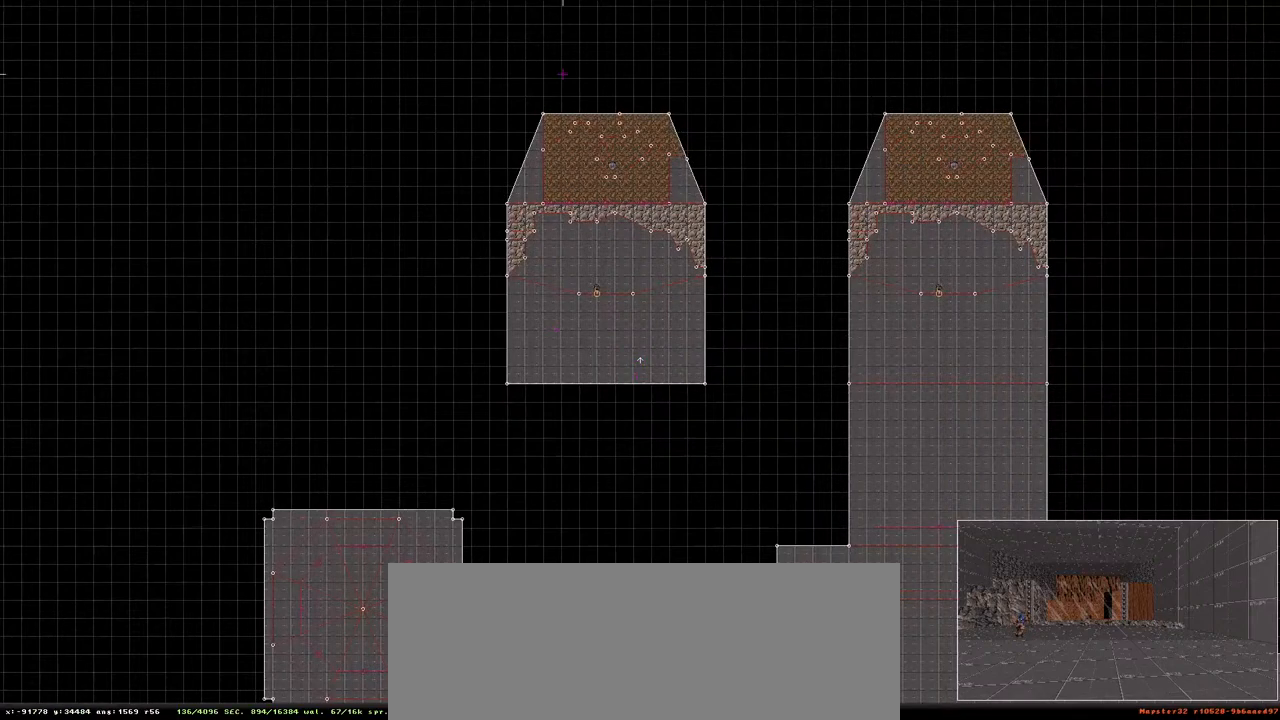
{"keys": [], "events": []}
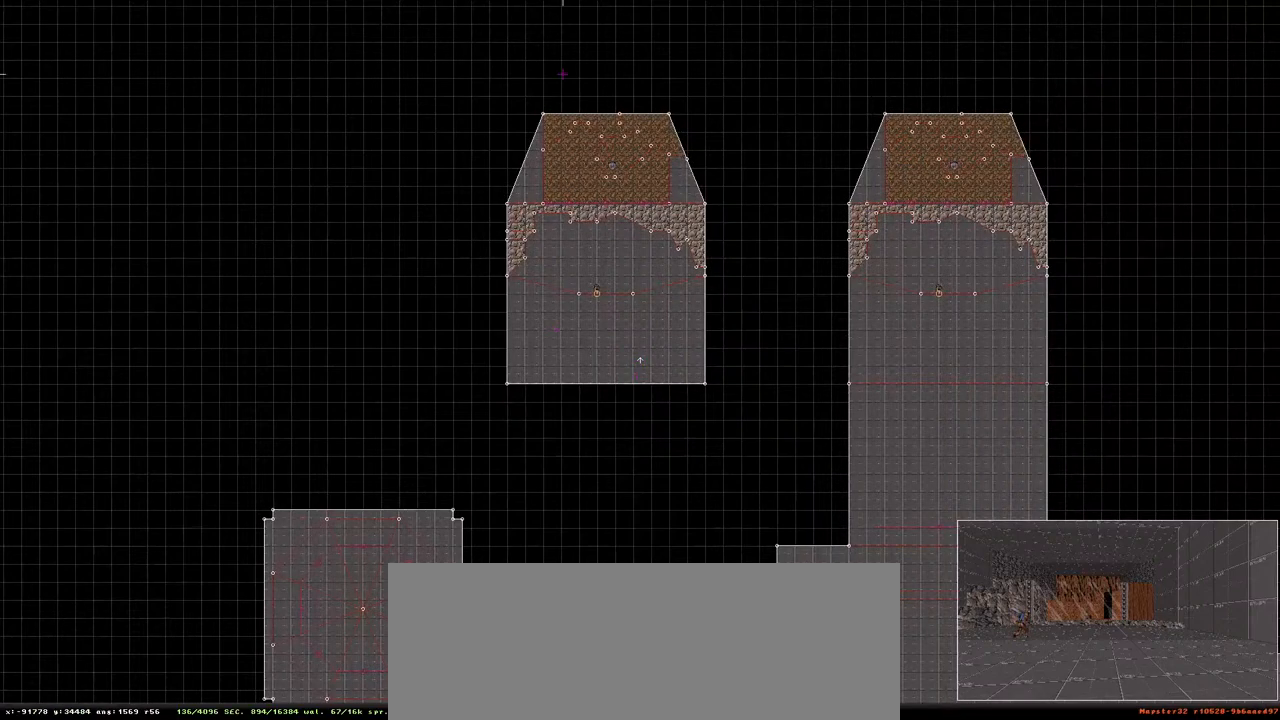
{"keys": [], "events": []}
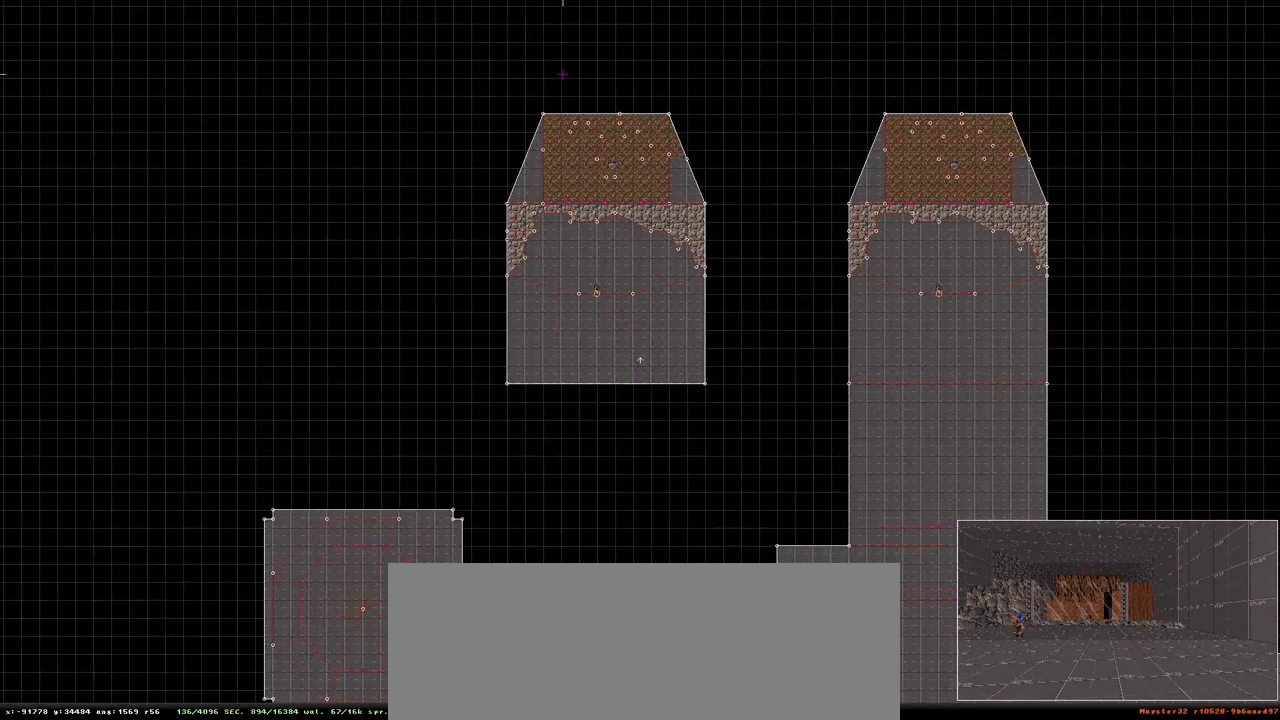
{"keys": [], "events": []}